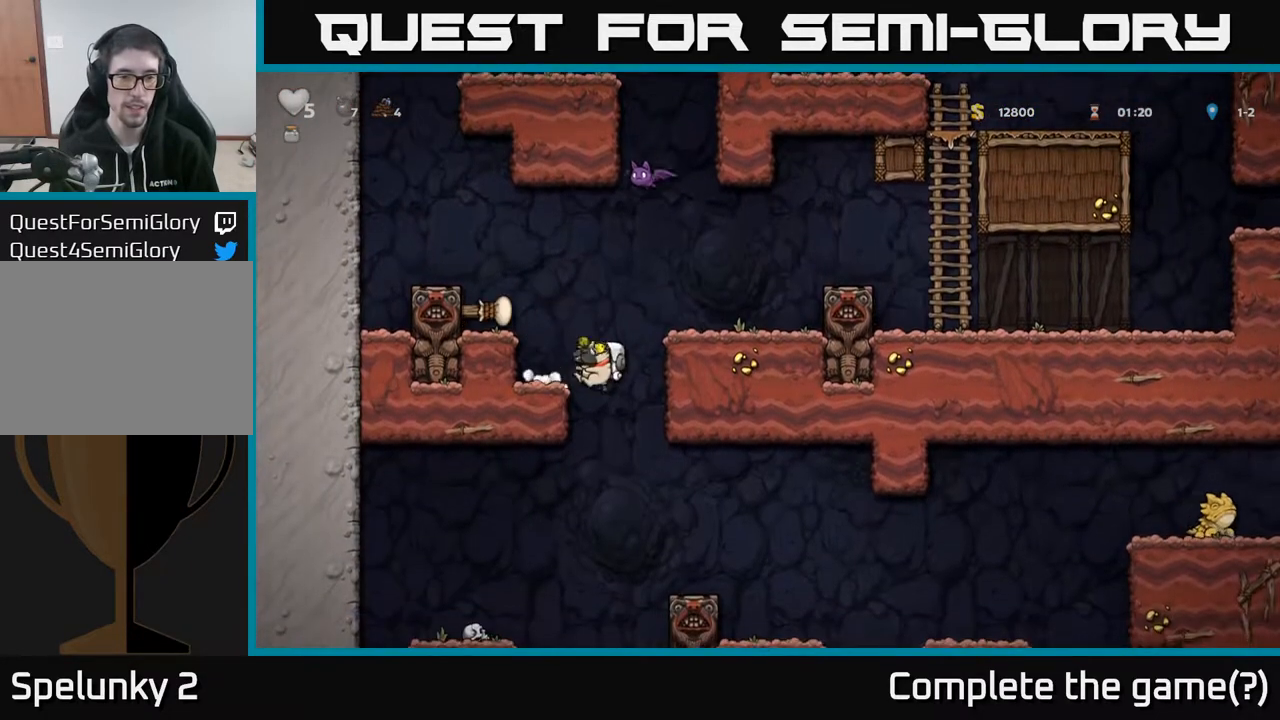
Gameplay with a controller (Xbox layout); each line is a JSON object with the inputs held at the frame after it. "events" lists button and stick changes between this image and that frame as [ms after this image, input, new state], when the widget could be followed in between.
{"buttons": ["DPAD_LEFT"], "left_stick": "center", "right_stick": "center", "events": [[167, "DPAD_DOWN", "down"], [167, "DPAD_LEFT", "up"], [250, "A", "down"], [367, "A", "up"], [383, "DPAD_DOWN", "up"], [400, "DPAD_LEFT", "down"]]}
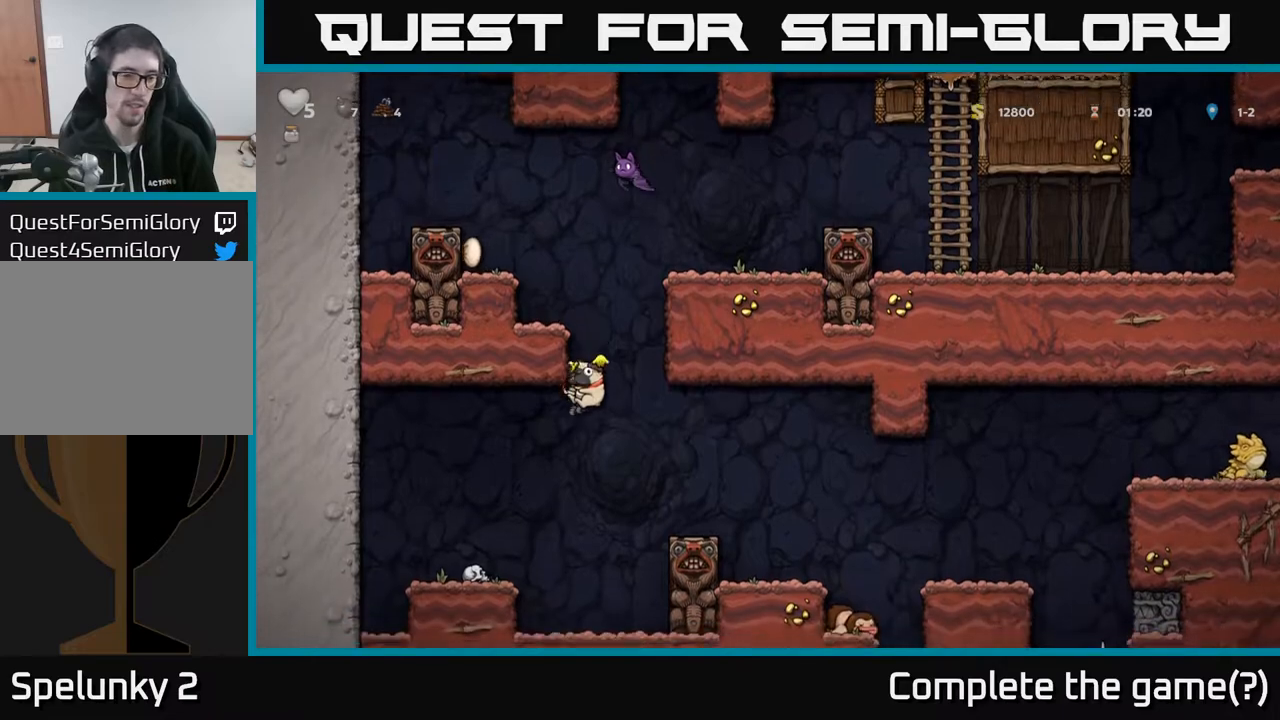
{"buttons": [], "left_stick": "center", "right_stick": "center", "events": [[267, "DPAD_LEFT", "up"]]}
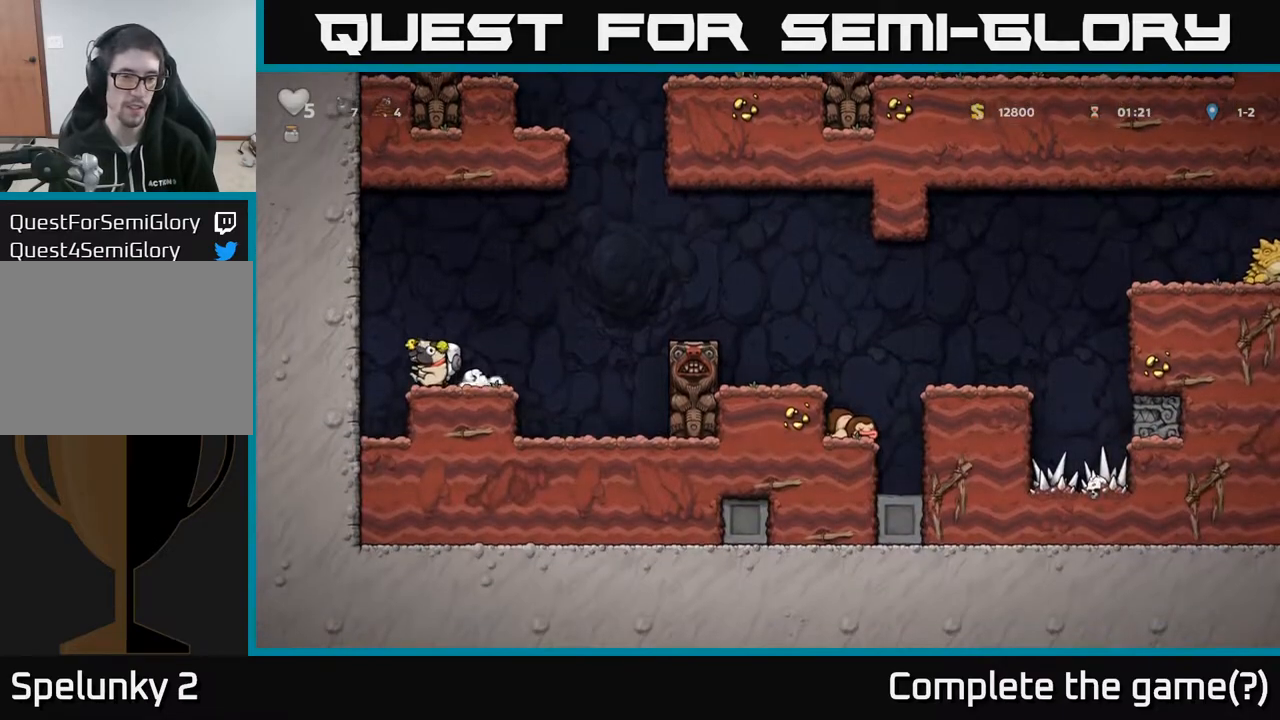
{"buttons": ["DPAD_RIGHT"], "left_stick": "center", "right_stick": "center", "events": [[50, "DPAD_RIGHT", "down"], [217, "A", "down"], [467, "A", "up"]]}
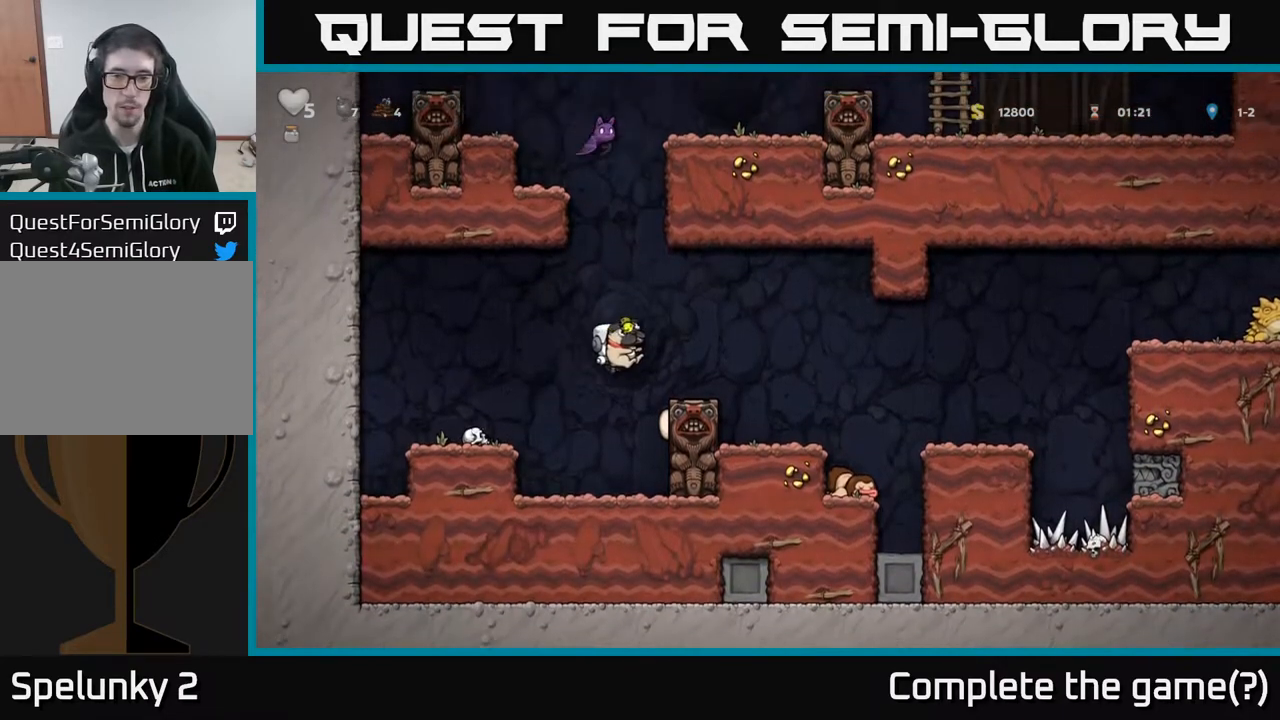
{"buttons": [], "left_stick": "center", "right_stick": "center", "events": [[350, "DPAD_RIGHT", "up"]]}
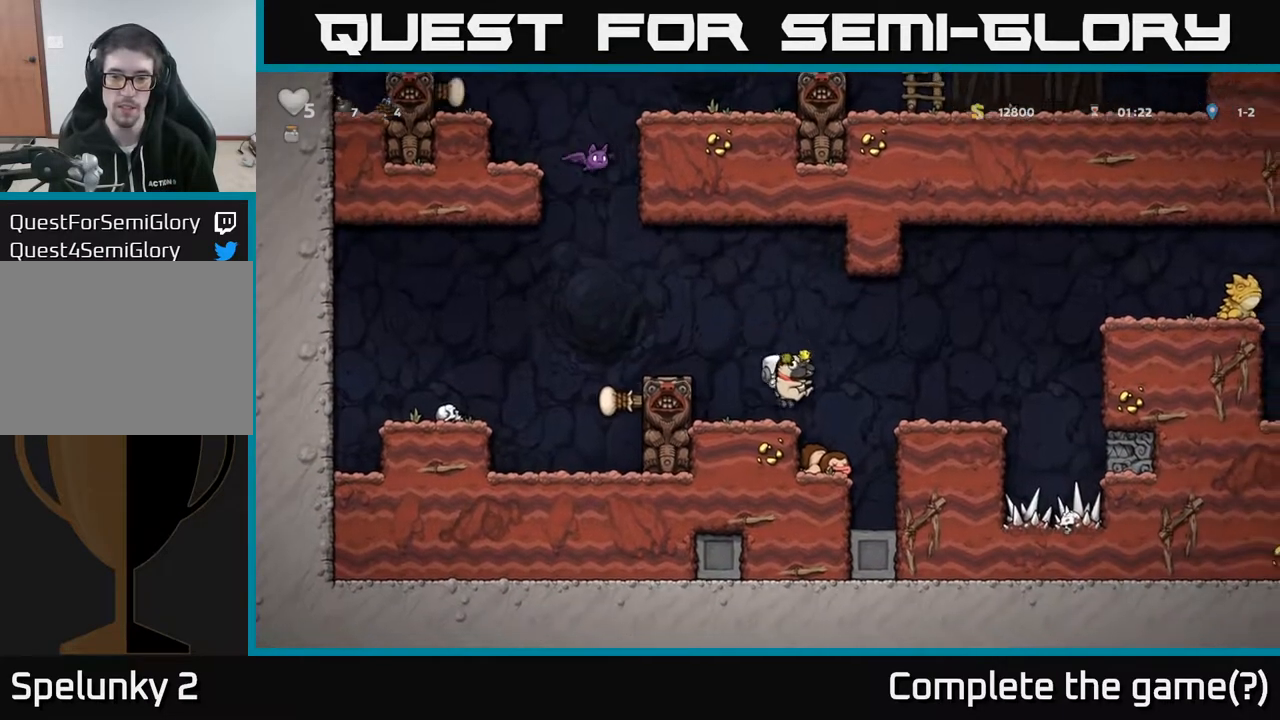
{"buttons": [], "left_stick": "center", "right_stick": "center", "events": [[117, "A", "down"], [150, "DPAD_RIGHT", "down"], [217, "A", "up"], [433, "DPAD_RIGHT", "up"]]}
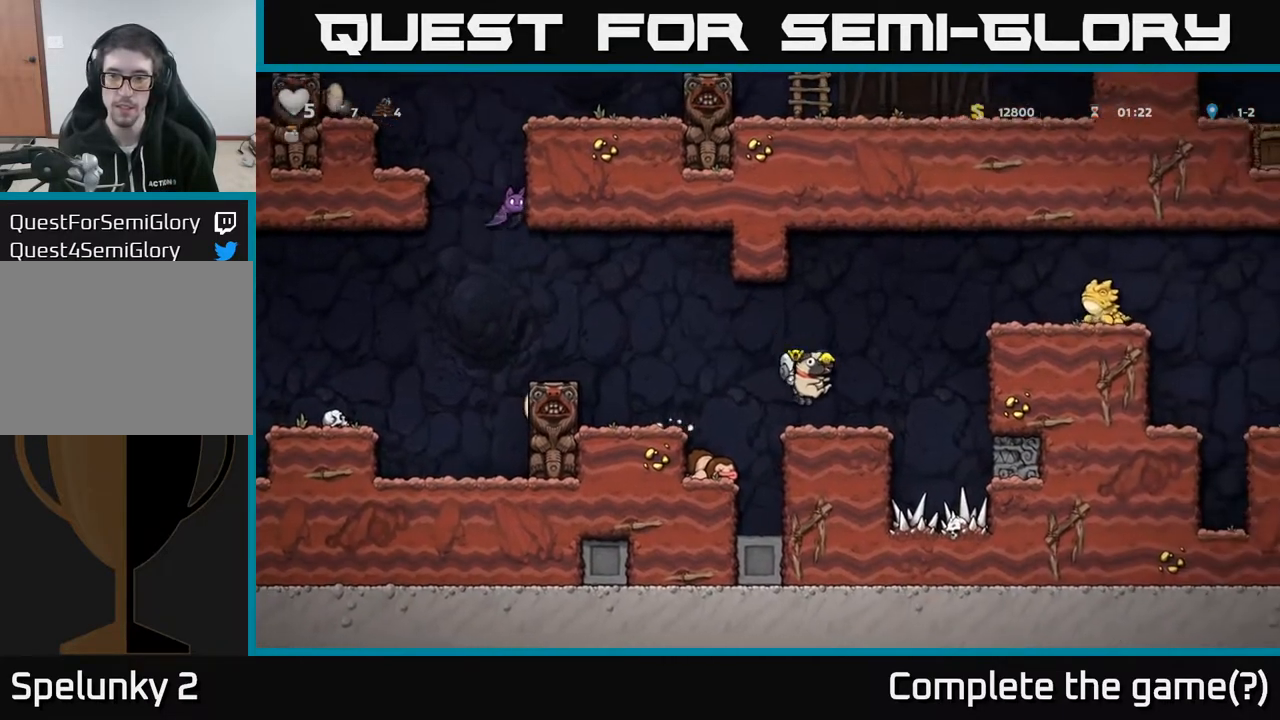
{"buttons": ["A"], "left_stick": "center", "right_stick": "center", "events": [[217, "A", "down"]]}
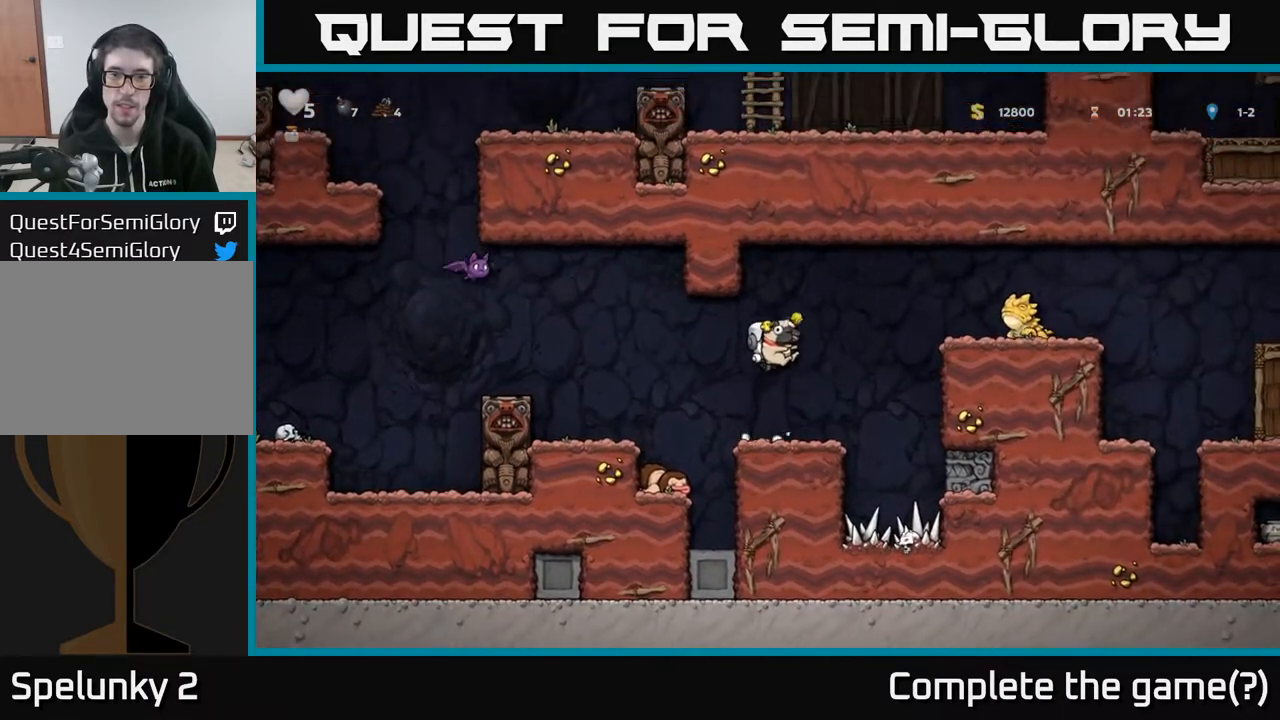
{"buttons": [], "left_stick": "center", "right_stick": "center", "events": [[100, "A", "up"]]}
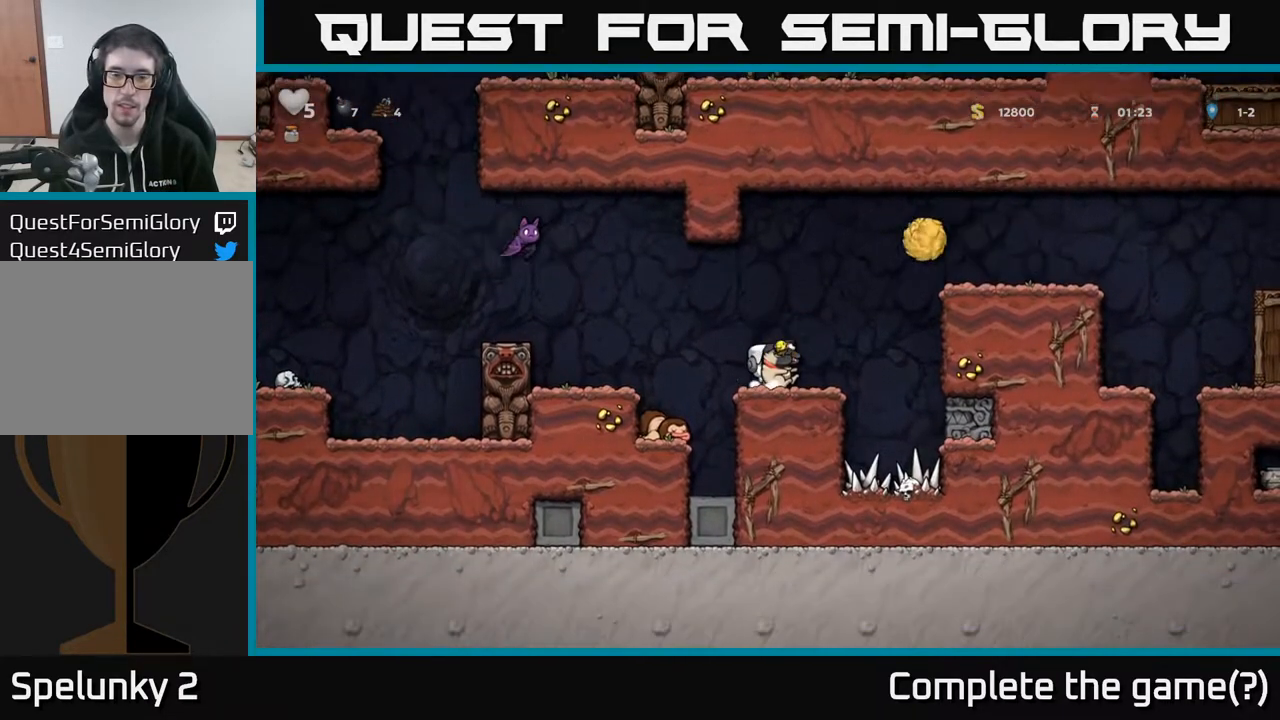
{"buttons": ["A"], "left_stick": "center", "right_stick": "center", "events": [[100, "DPAD_LEFT", "down"], [150, "A", "down"], [233, "DPAD_LEFT", "up"], [283, "DPAD_RIGHT", "down"], [500, "DPAD_RIGHT", "up"]]}
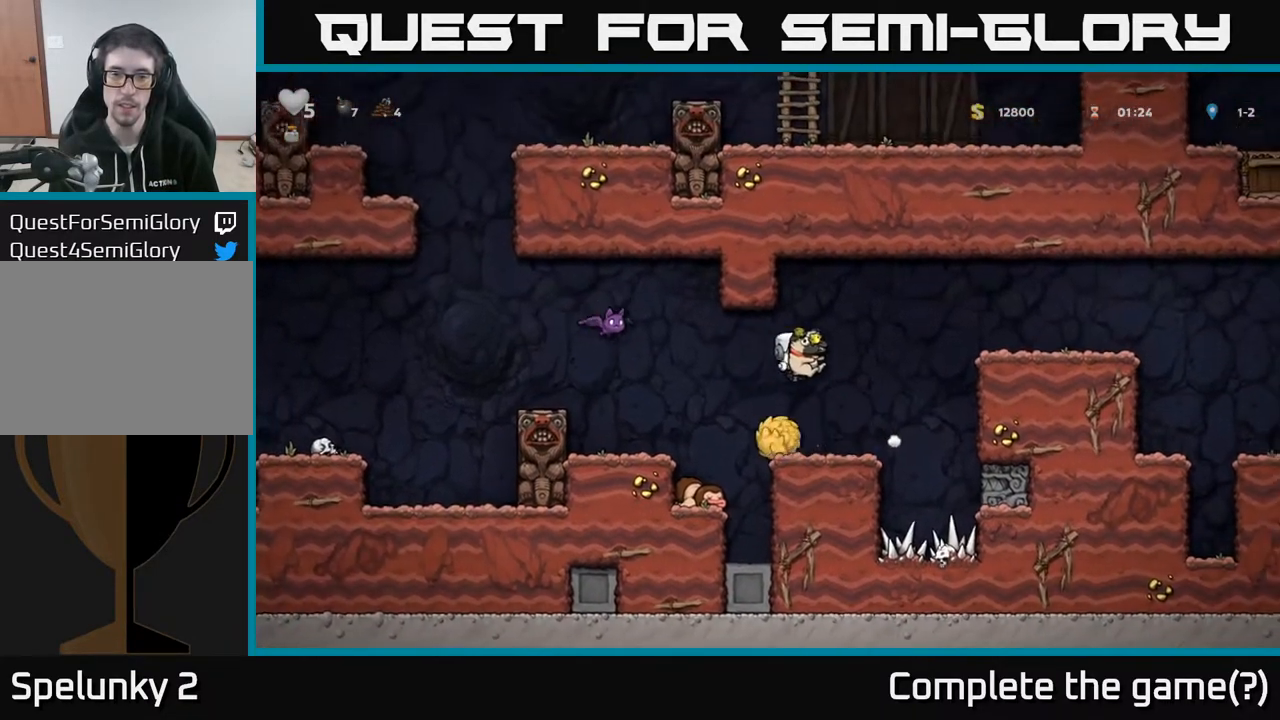
{"buttons": ["A", "DPAD_RIGHT"], "left_stick": "center", "right_stick": "center", "events": [[33, "A", "up"], [383, "DPAD_RIGHT", "down"], [433, "A", "down"]]}
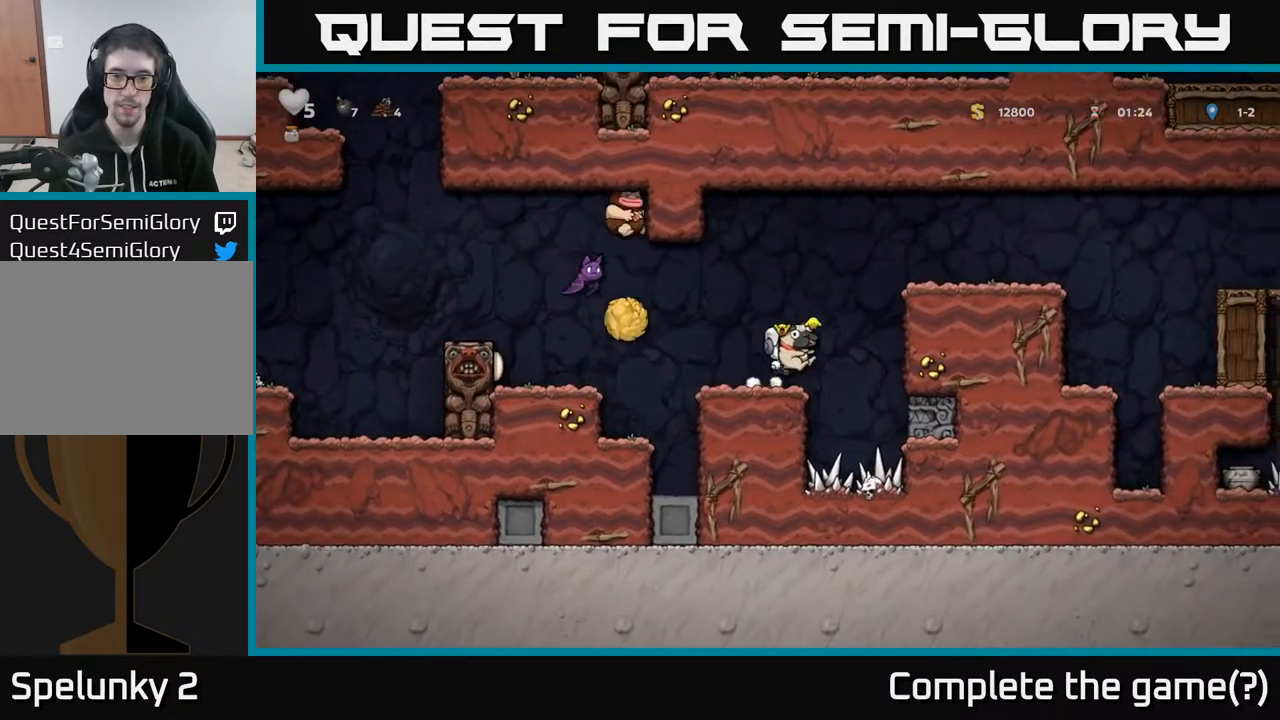
{"buttons": ["A", "DPAD_RIGHT"], "left_stick": "center", "right_stick": "center", "events": [[217, "A", "up"], [400, "A", "down"]]}
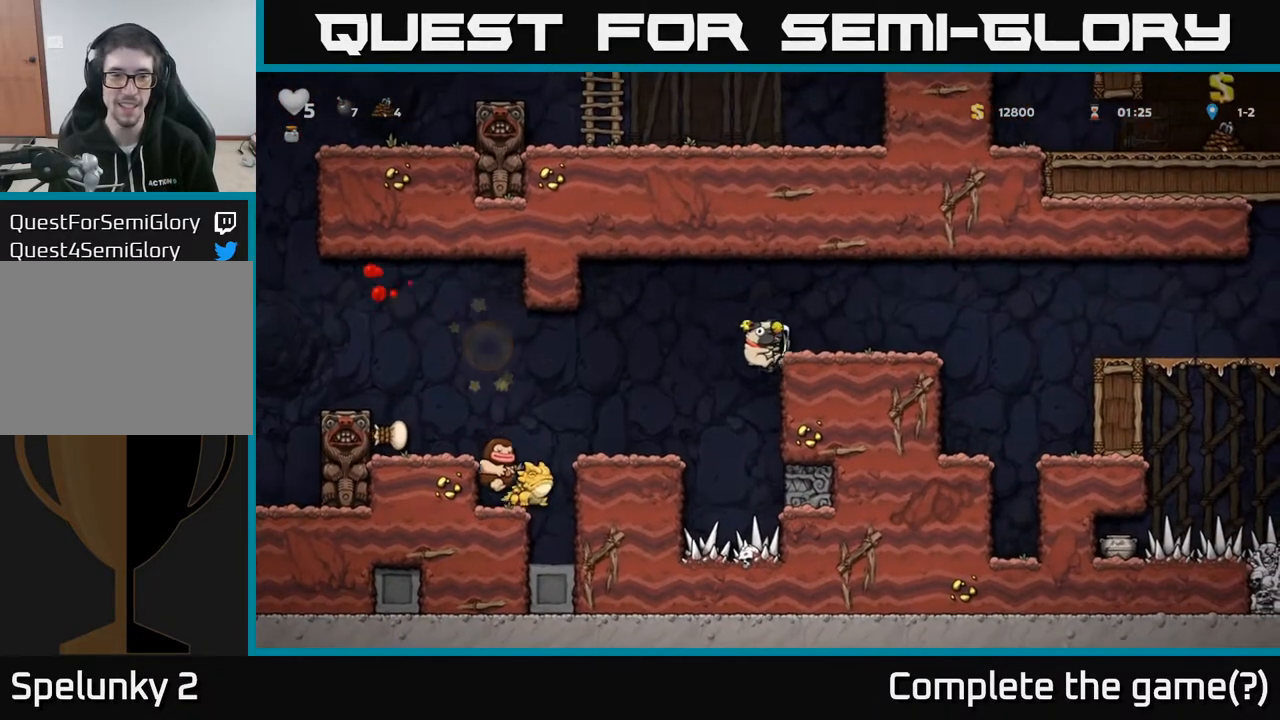
{"buttons": [], "left_stick": "center", "right_stick": "center", "events": [[100, "A", "up"], [217, "DPAD_RIGHT", "up"]]}
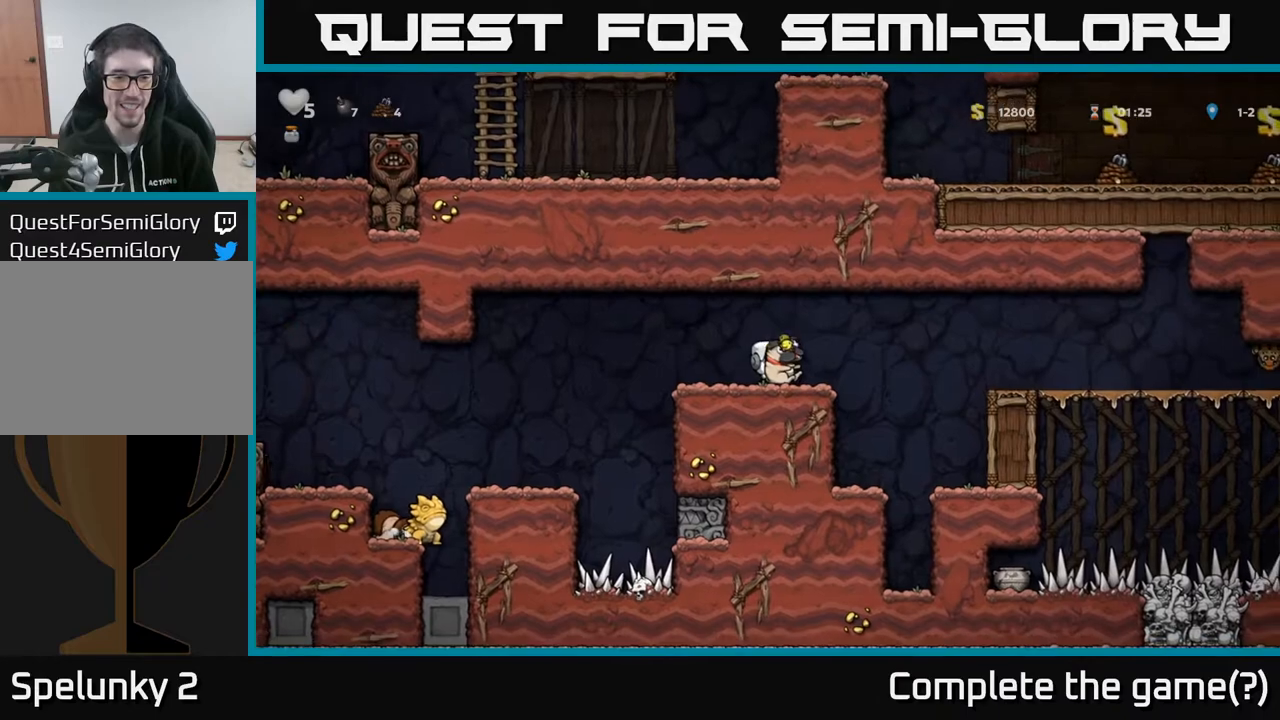
{"buttons": ["DPAD_RIGHT"], "left_stick": "center", "right_stick": "center", "events": [[100, "DPAD_RIGHT", "down"], [300, "A", "down"], [433, "A", "up"]]}
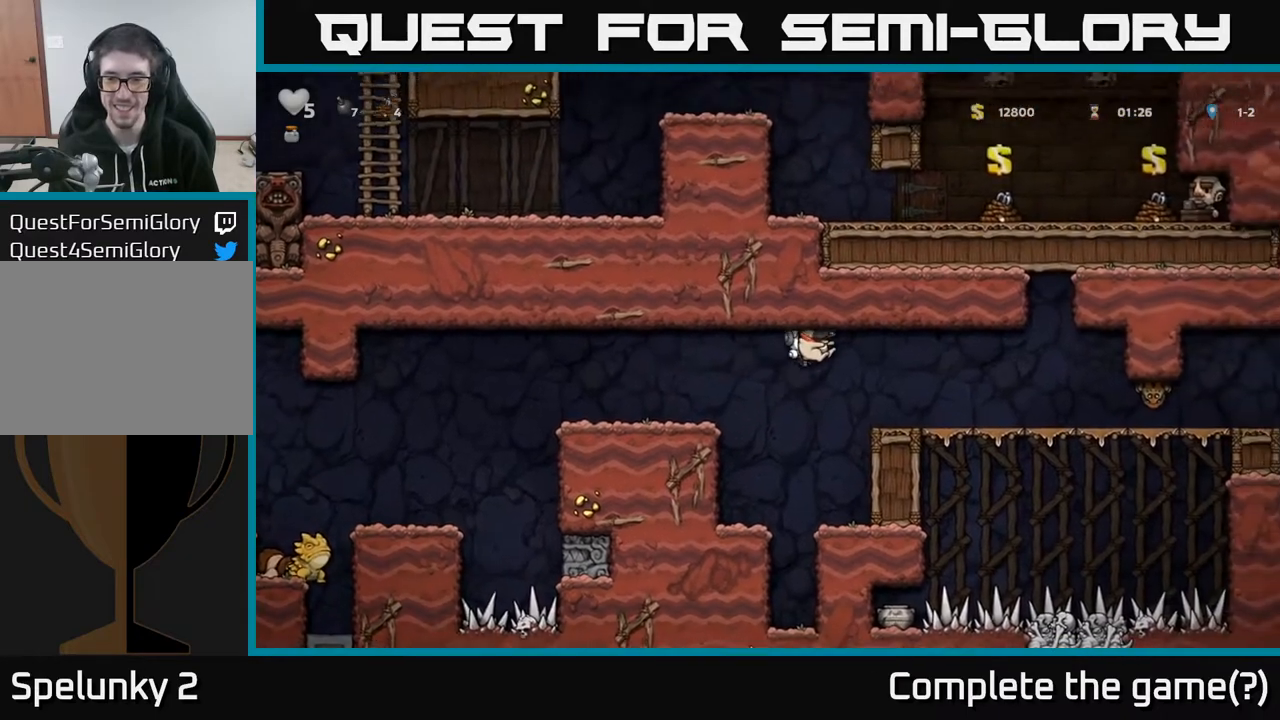
{"buttons": ["DPAD_RIGHT"], "left_stick": "center", "right_stick": "center", "events": [[267, "DPAD_RIGHT", "up"], [450, "DPAD_RIGHT", "down"]]}
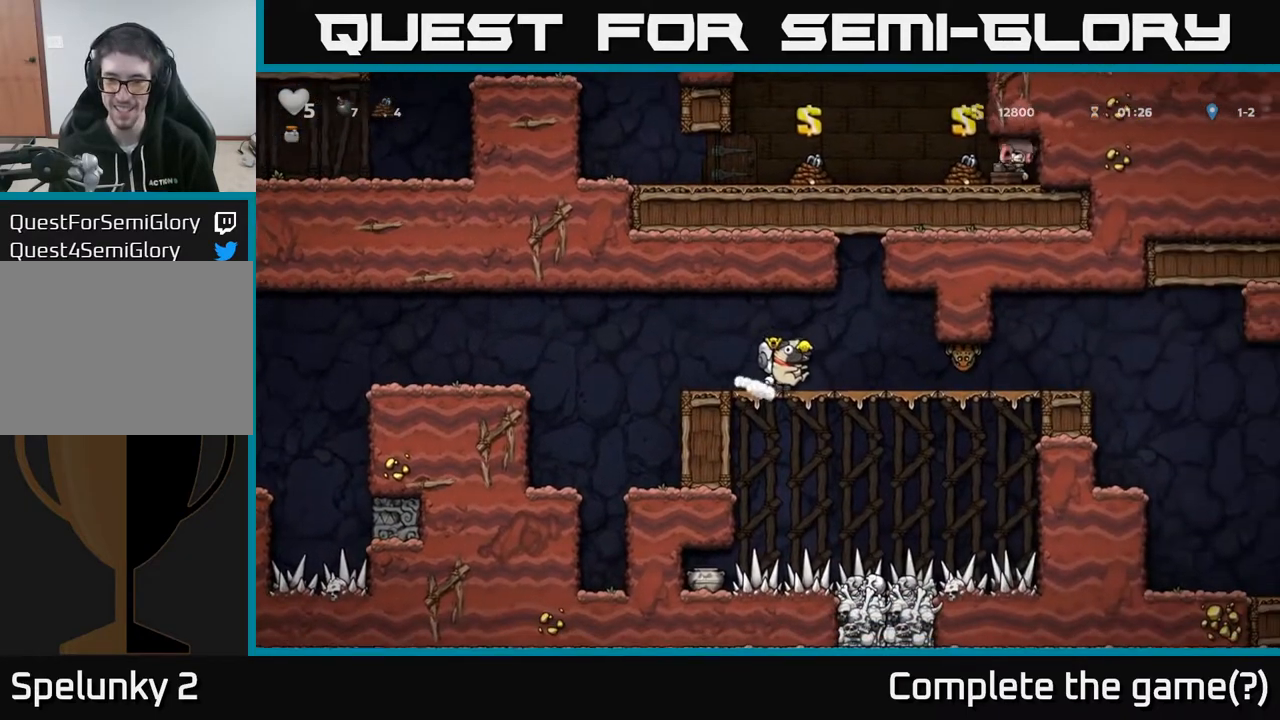
{"buttons": [], "left_stick": "center", "right_stick": "center", "events": [[233, "X", "down"], [250, "DPAD_RIGHT", "up"], [300, "DPAD_LEFT", "down"], [300, "X", "up"], [400, "DPAD_LEFT", "up"]]}
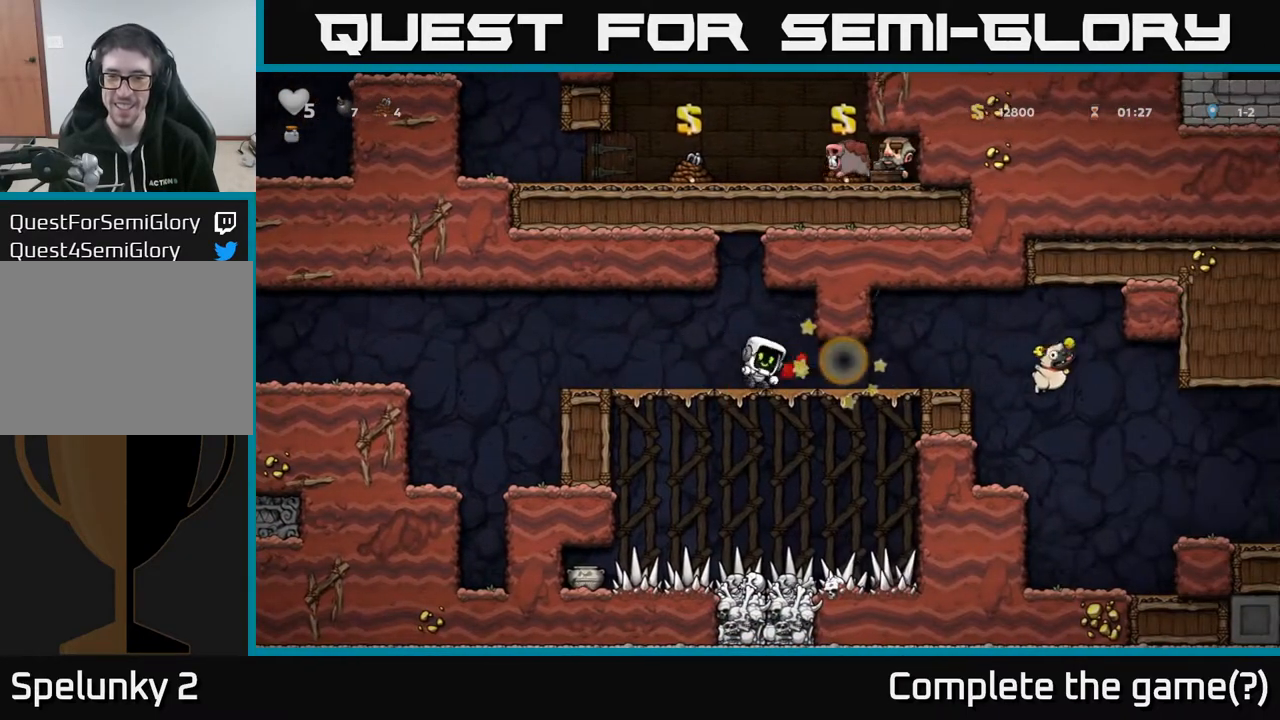
{"buttons": ["A", "DPAD_RIGHT"], "left_stick": "center", "right_stick": "center", "events": [[33, "DPAD_RIGHT", "down"], [500, "A", "down"]]}
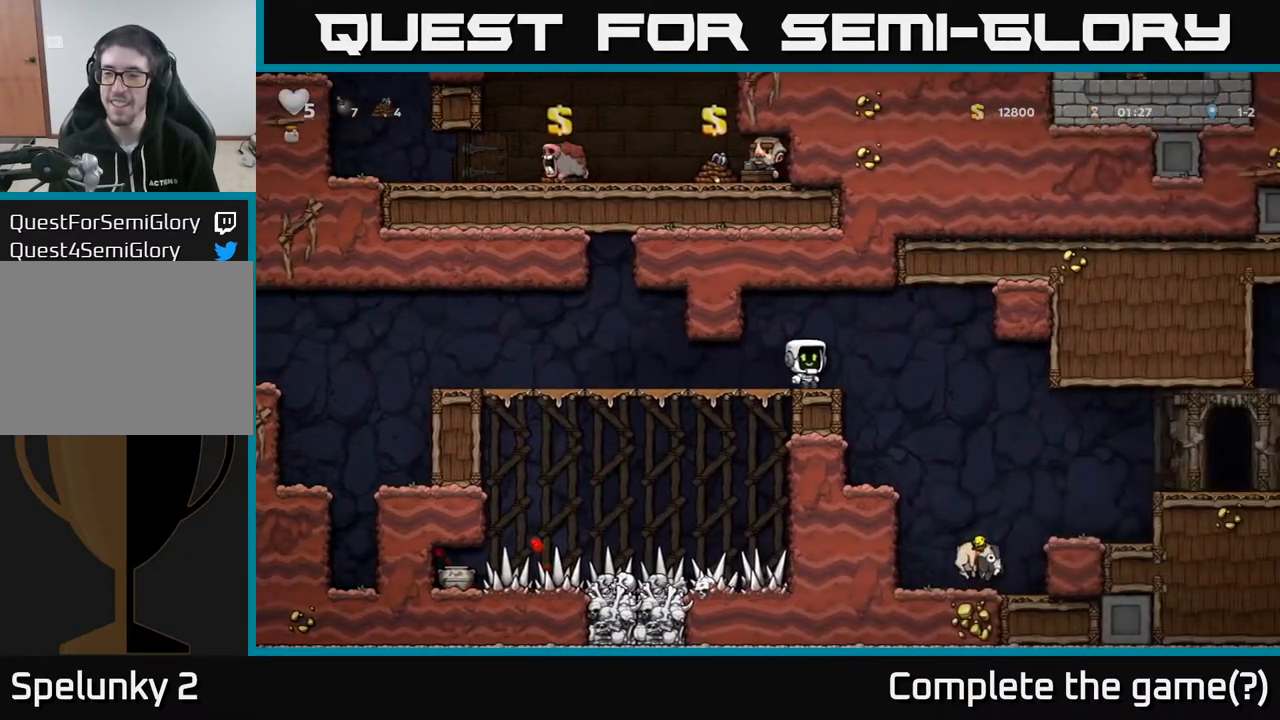
{"buttons": [], "left_stick": "center", "right_stick": "center", "events": [[83, "A", "up"], [233, "DPAD_RIGHT", "up"]]}
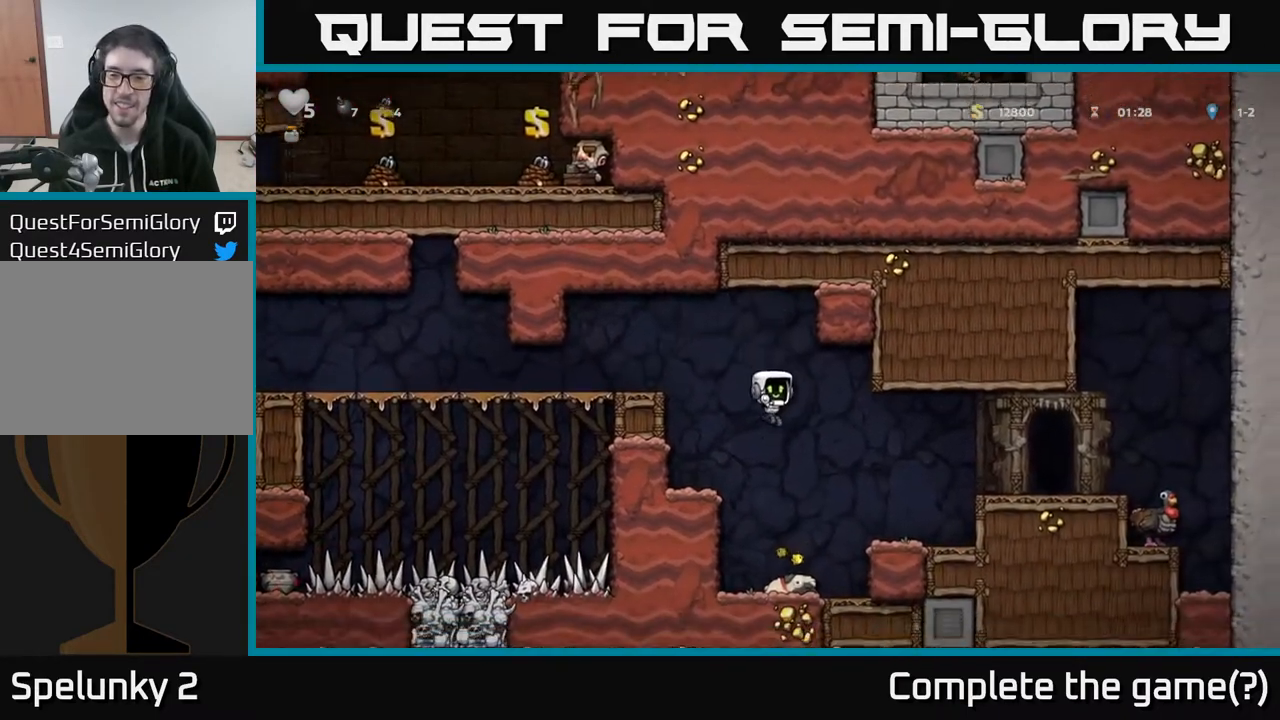
{"buttons": ["A", "DPAD_RIGHT"], "left_stick": "center", "right_stick": "center", "events": [[133, "DPAD_DOWN", "down"], [267, "X", "down"], [333, "DPAD_RIGHT", "down"], [367, "DPAD_DOWN", "up"], [383, "A", "down"], [400, "X", "up"]]}
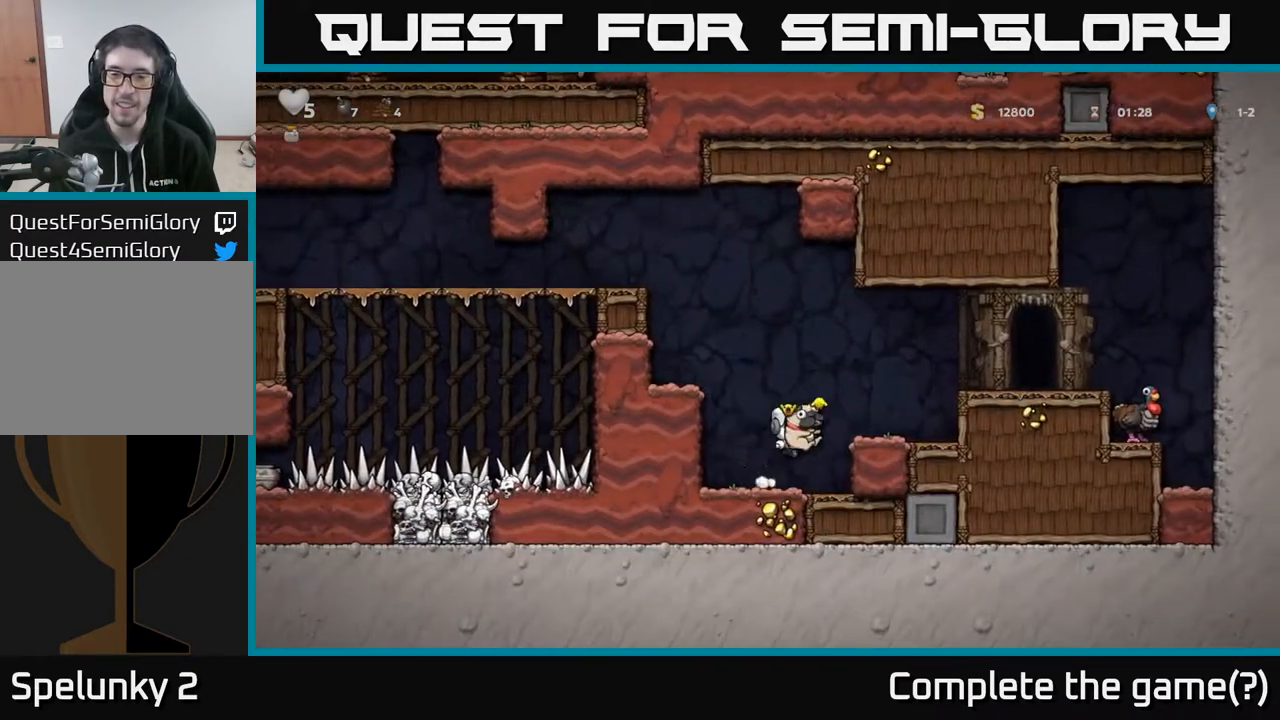
{"buttons": ["DPAD_RIGHT"], "left_stick": "center", "right_stick": "center", "events": [[50, "A", "up"], [183, "DPAD_RIGHT", "up"], [333, "A", "down"], [350, "DPAD_RIGHT", "down"], [500, "A", "up"]]}
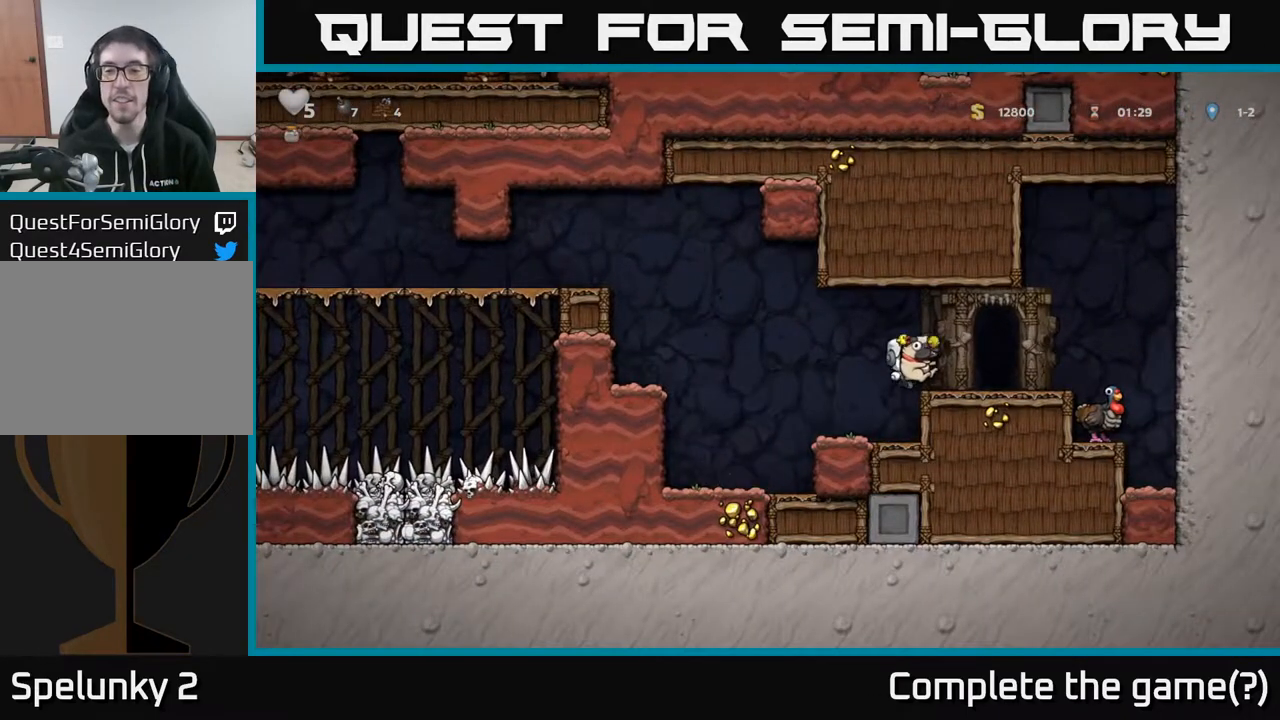
{"buttons": [], "left_stick": "center", "right_stick": "center", "events": [[167, "DPAD_RIGHT", "up"]]}
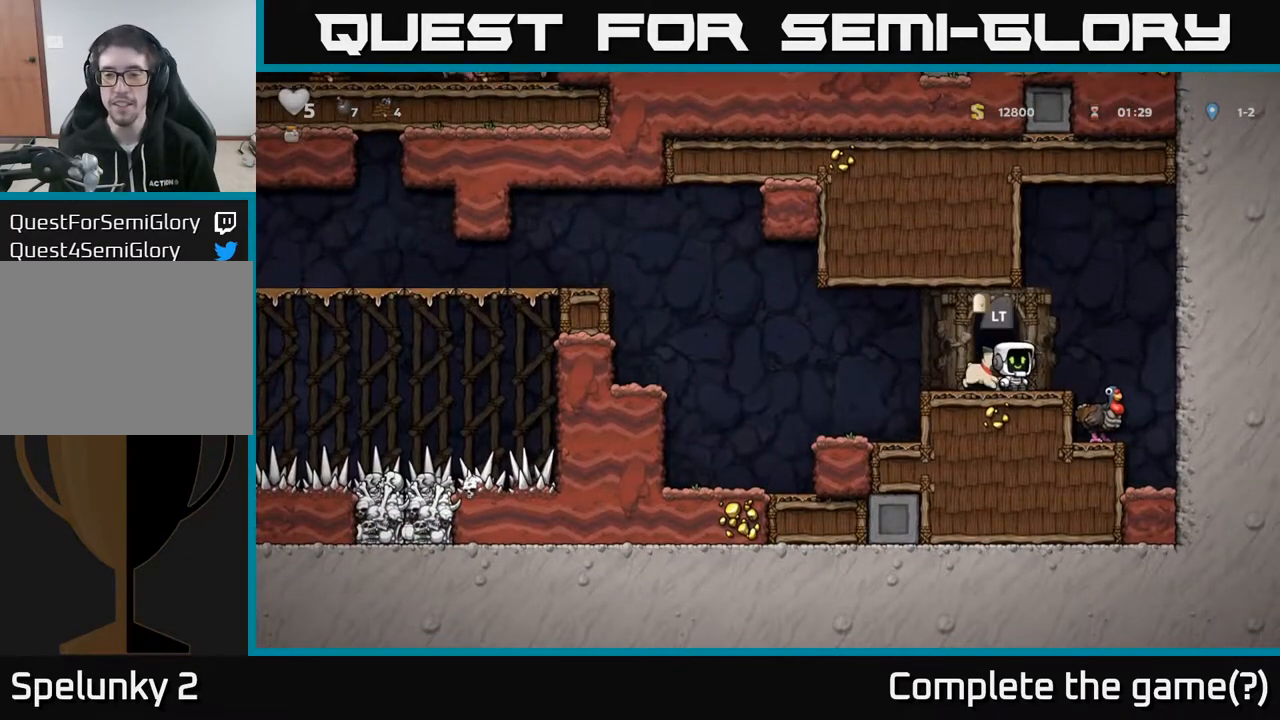
{"buttons": ["DPAD_UP"], "left_stick": "center", "right_stick": "center", "events": [[67, "DPAD_LEFT", "down"], [200, "DPAD_UP", "down"], [217, "DPAD_LEFT", "up"]]}
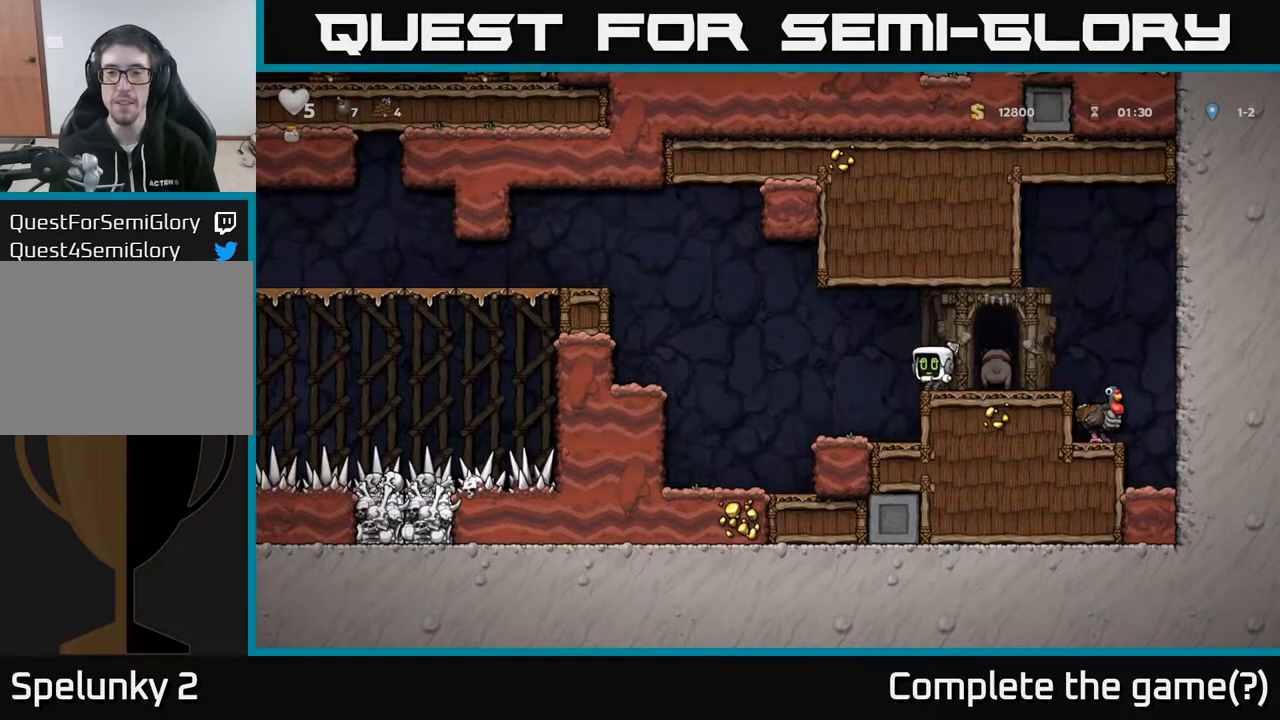
{"buttons": ["DPAD_UP"], "left_stick": "center", "right_stick": "center", "events": []}
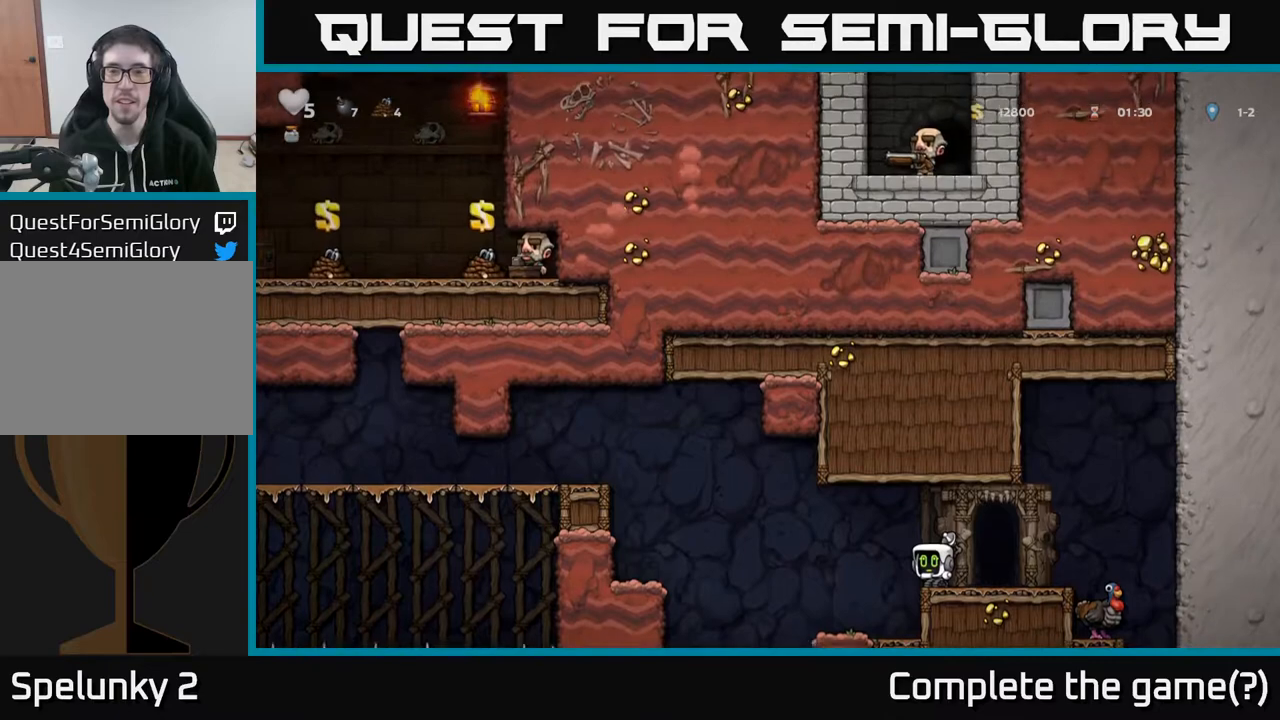
{"buttons": ["DPAD_RIGHT"], "left_stick": "center", "right_stick": "center", "events": [[400, "DPAD_RIGHT", "down"], [417, "DPAD_UP", "up"]]}
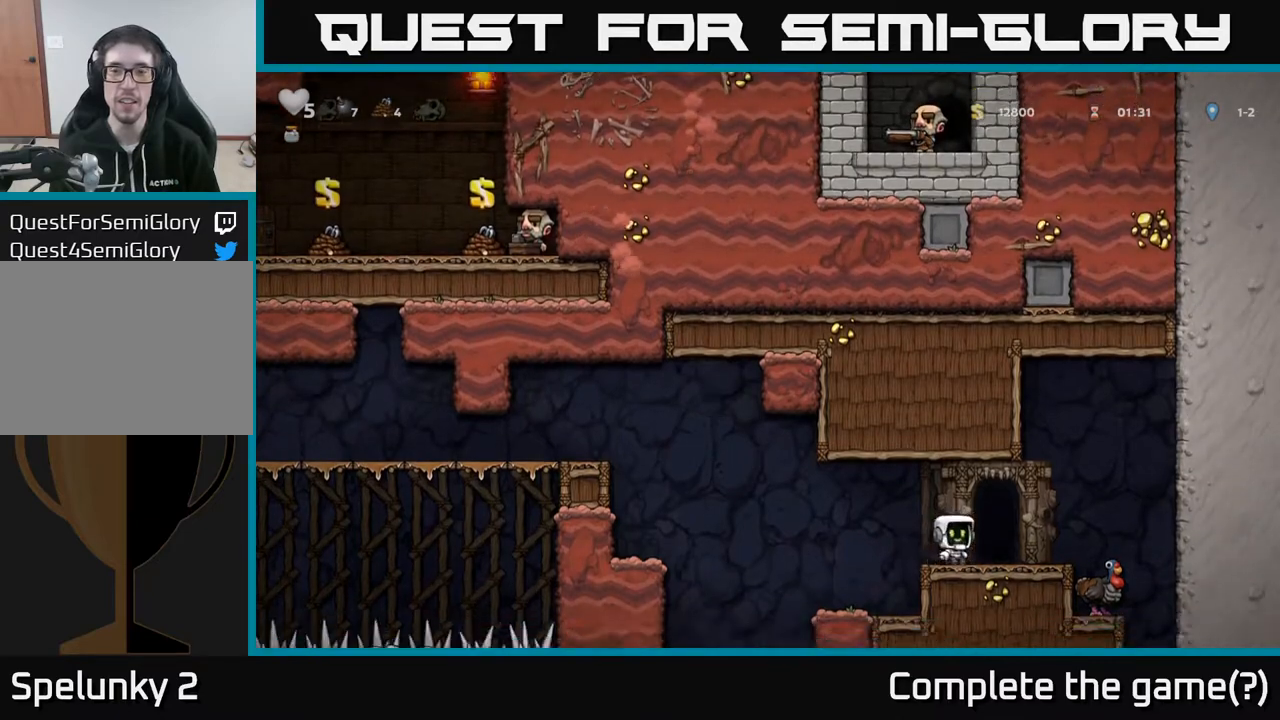
{"buttons": [], "left_stick": "center", "right_stick": "center", "events": [[33, "A", "down"], [100, "A", "up"], [267, "DPAD_RIGHT", "up"]]}
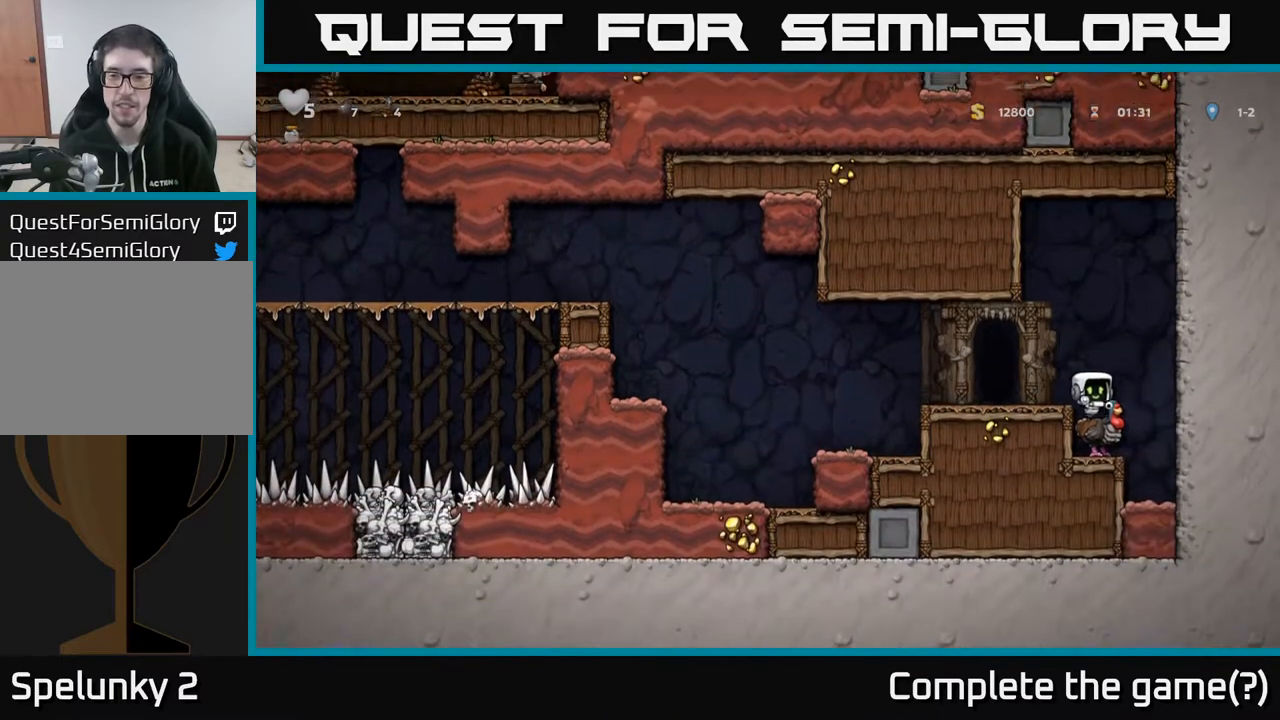
{"buttons": [], "left_stick": "center", "right_stick": "center", "events": [[33, "DPAD_LEFT", "down"], [83, "A", "down"], [183, "A", "up"], [483, "DPAD_LEFT", "up"]]}
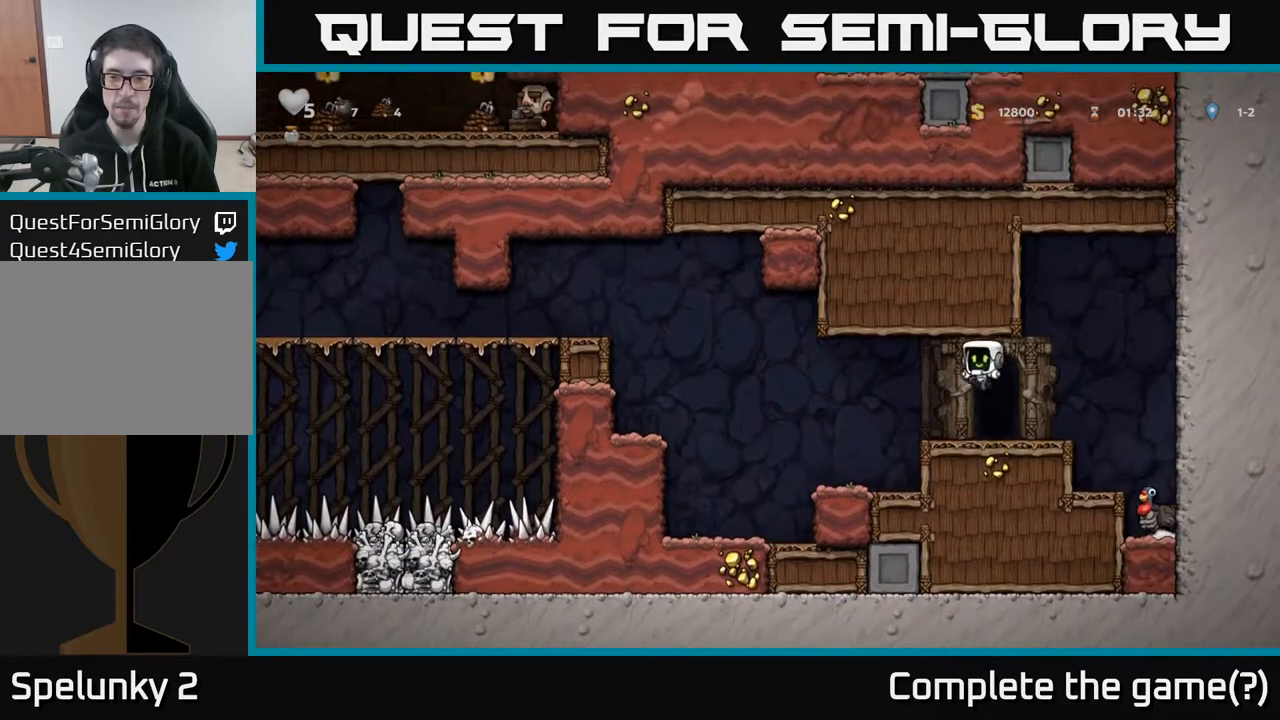
{"buttons": ["DPAD_RIGHT"], "left_stick": "center", "right_stick": "center", "events": [[17, "DPAD_RIGHT", "down"]]}
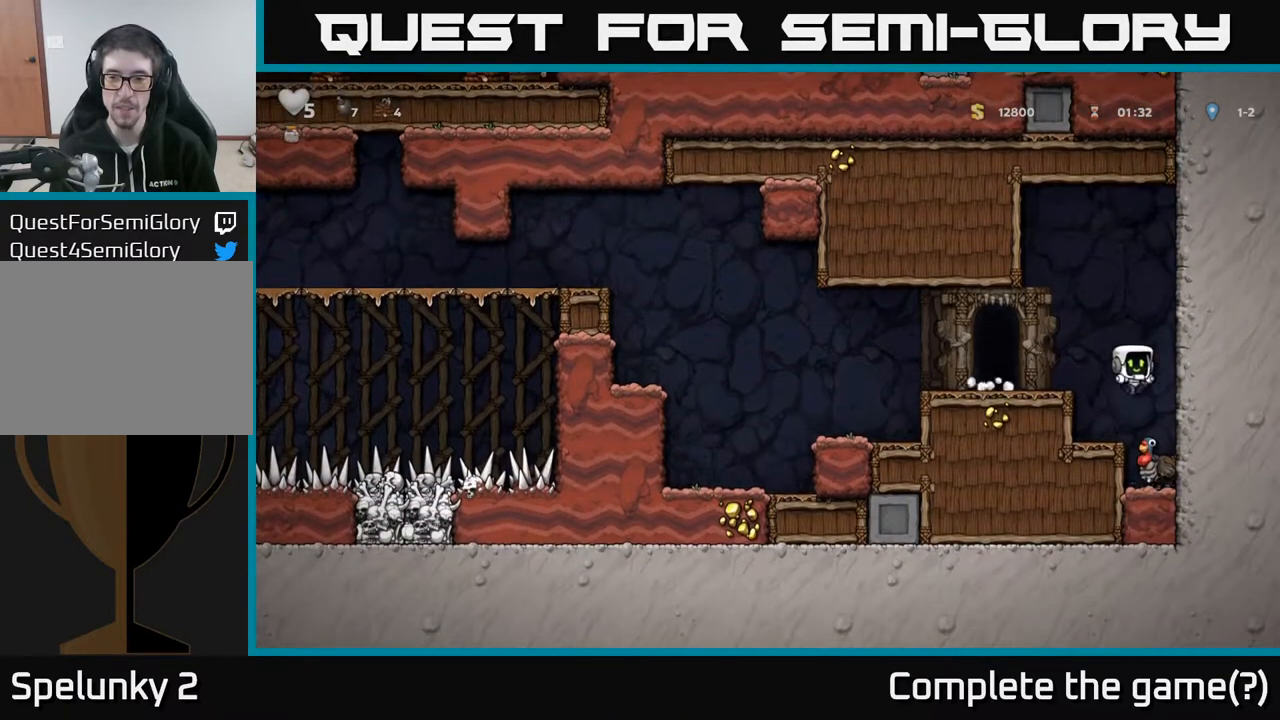
{"buttons": [], "left_stick": "center", "right_stick": "center", "events": [[17, "DPAD_RIGHT", "up"]]}
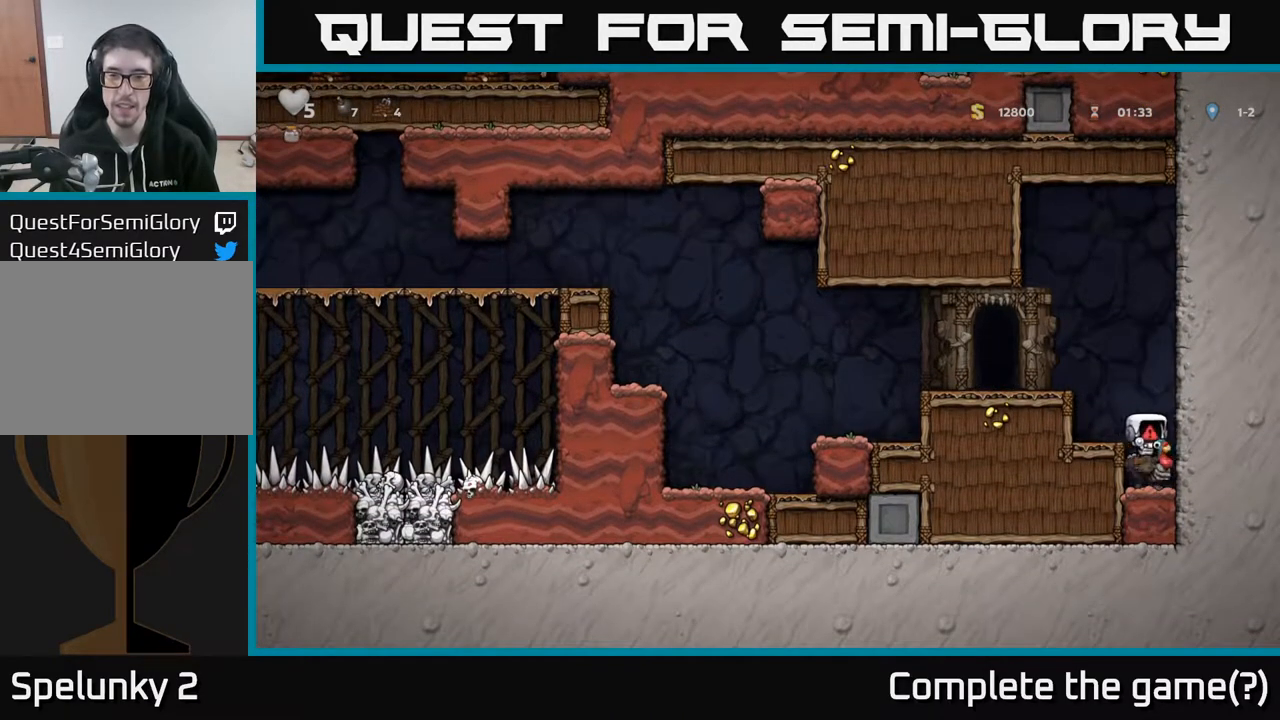
{"buttons": [], "left_stick": "center", "right_stick": "center", "events": []}
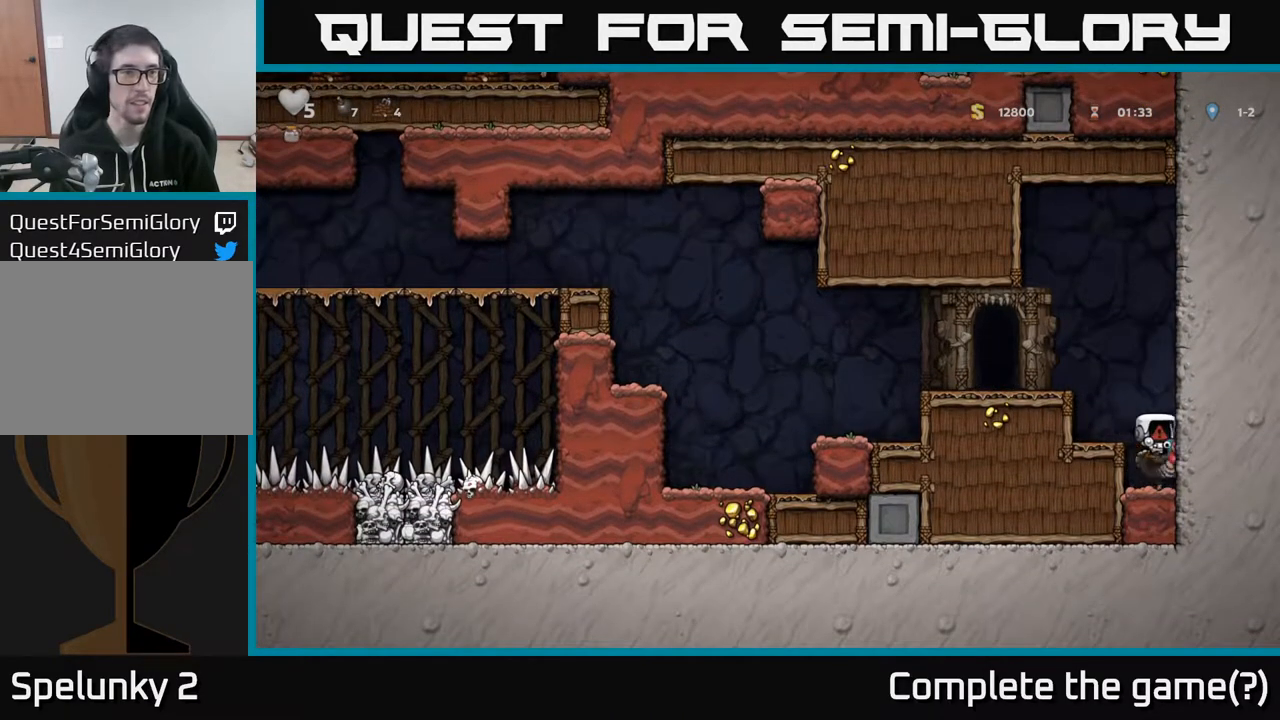
{"buttons": [], "left_stick": "center", "right_stick": "center", "events": []}
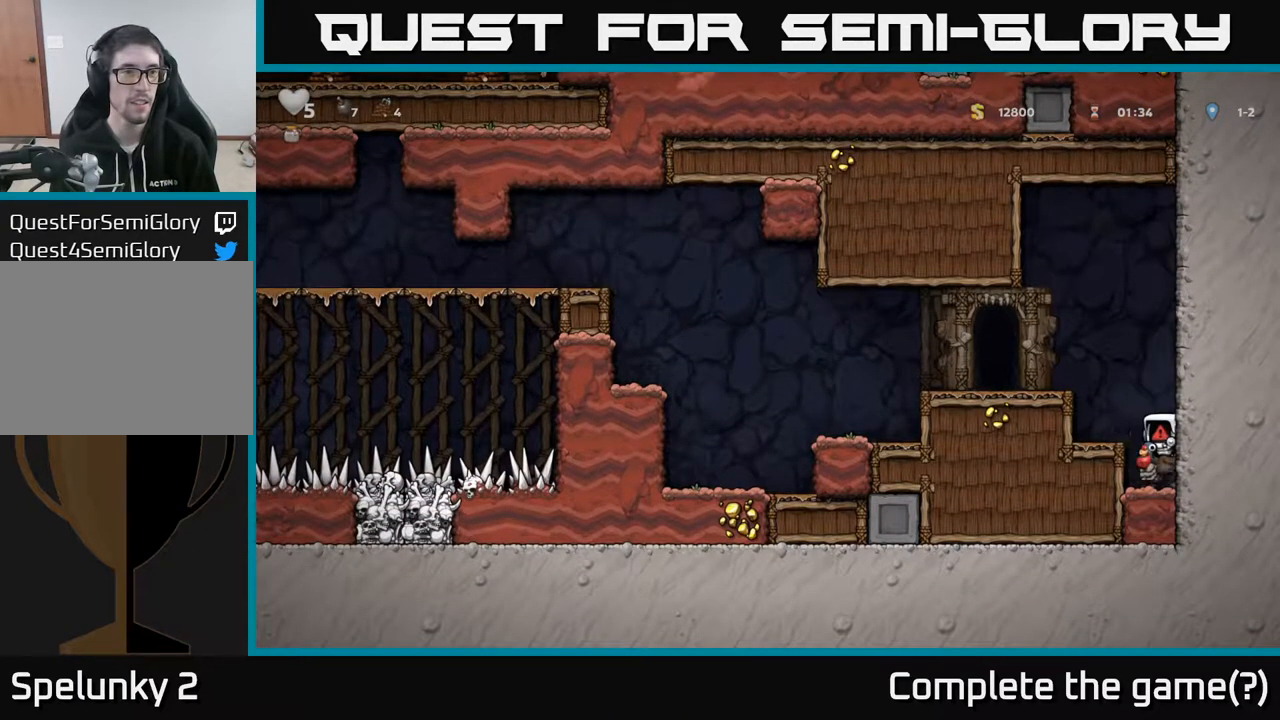
{"buttons": [], "left_stick": "center", "right_stick": "center", "events": []}
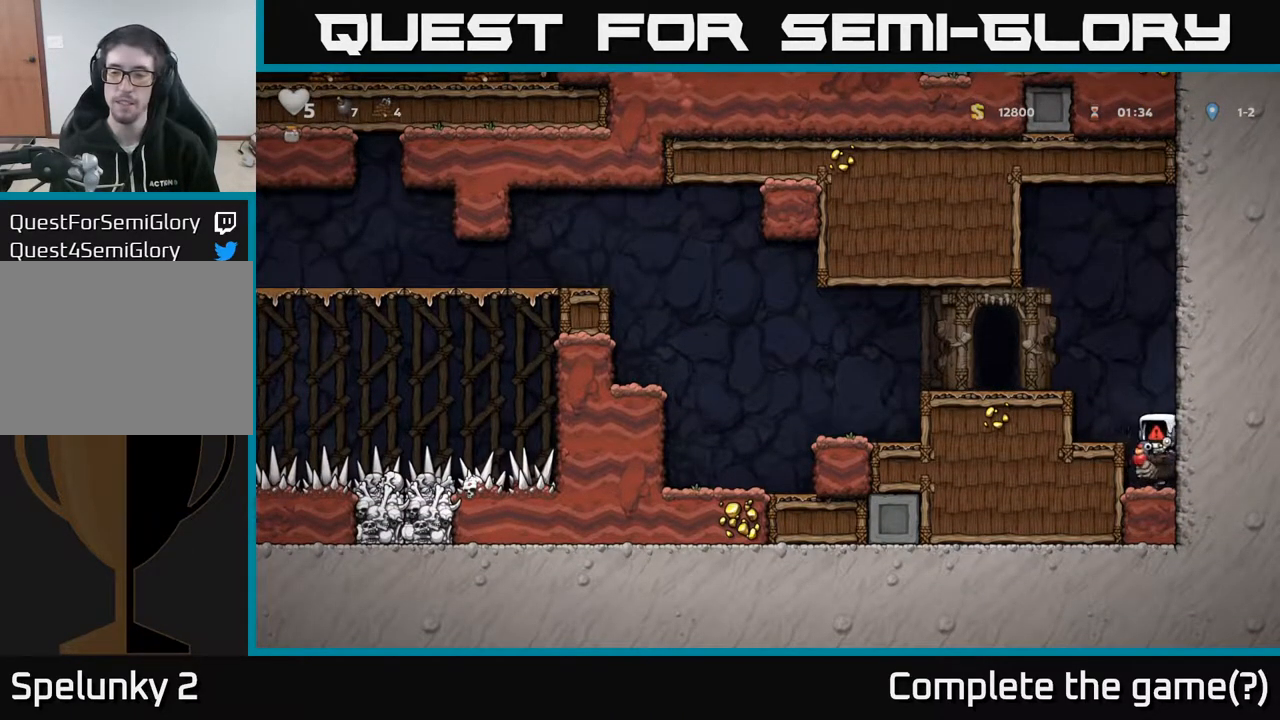
{"buttons": [], "left_stick": "center", "right_stick": "center", "events": []}